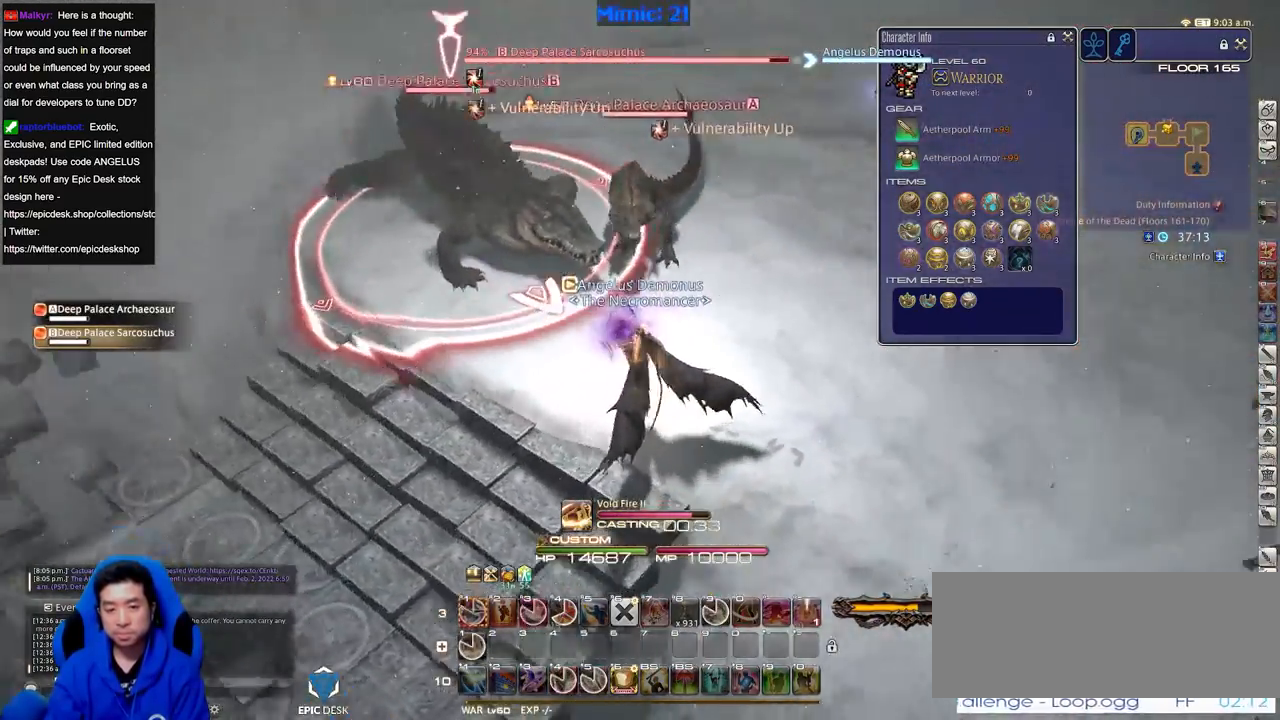
Gameplay with keyboard; each line is a JSON object with the keys held at the frame after it. "events" lists presses ("down") and releases ("up") of ".", "/", "0", "1", "2", "3", "4", "5", "6", "7", "8", "9", "a", "alt_l", "alt_r", "b", "backslash", "backspace", "c", "caps_lock", "comma", "ctrl_l", "ctrl_r", "d", "down", "e", "equals", "escape", "f", "f1", "f10", "f11", "f12", "f2", "f3", "f4", "f5", "f6", "f7", "f8", "f9", "g", "h", "i", "j", "k", "l", "lbracket", "left", "m", "minus", "n", "o", "p", "q", "quote", "r", "rbracket", "return", "right", "s", "semicolon", "shift_l", "shift_r", "space", "super", "t", "tab", "tilde", "u", "up", "v", "w", "x", "y" and "z" between this image and that frame as [ms after this image, input, new state], when the widget could be followed in between. No other keys are recorded. Mouse input is not recorded.
{"keys": ["a", "s"], "events": [[116, "return", "down"], [200, "rbracket", "up"], [200, "return", "up"], [250, "a", "down"], [250, "rbracket", "down"], [300, "return", "down"], [300, "s", "down"], [350, "rbracket", "up"], [350, "return", "up"]]}
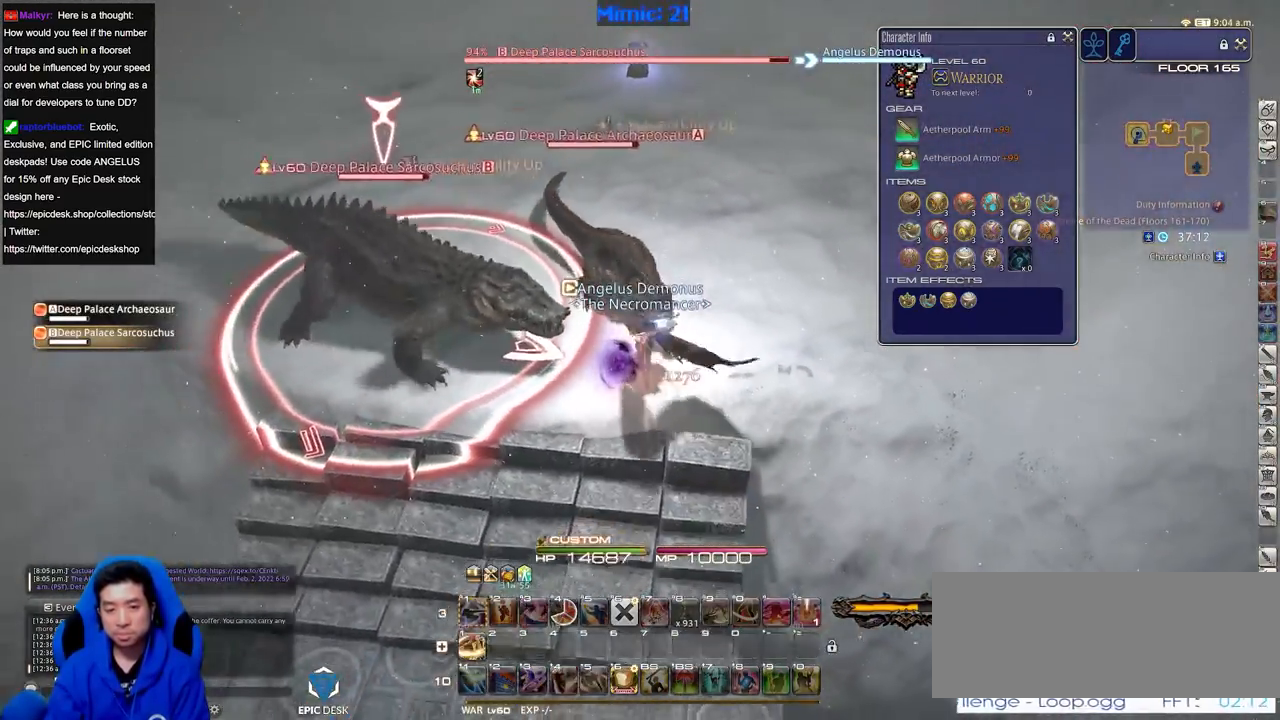
{"keys": ["1"], "events": [[84, "a", "up"], [134, "s", "up"], [167, "1", "down"], [167, "minus", "down"], [267, "1", "up"], [267, "minus", "up"], [317, "1", "down"], [317, "minus", "down"], [367, "1", "up"], [417, "1", "down"], [417, "minus", "up"]]}
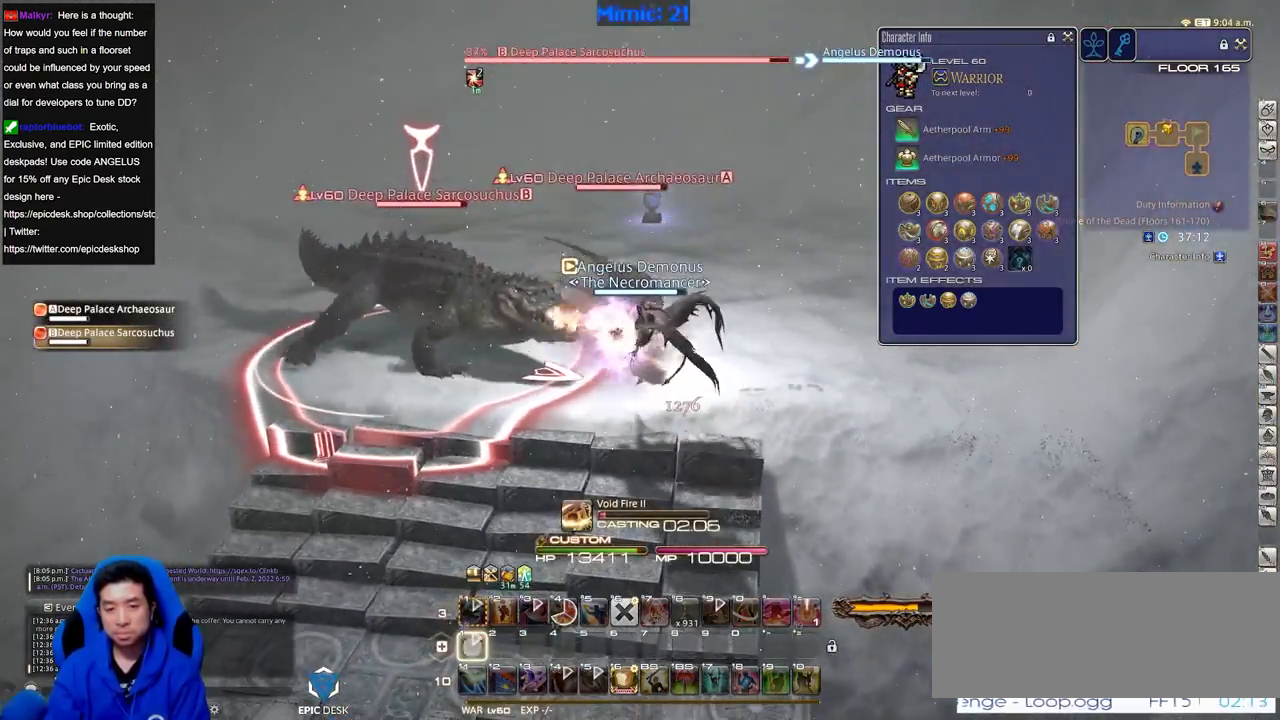
{"keys": ["return"], "events": [[183, "1", "up"], [233, "1", "down"], [283, "return", "down"], [333, "1", "up"], [383, "1", "down"], [383, "return", "up"], [467, "1", "up"], [467, "return", "down"]]}
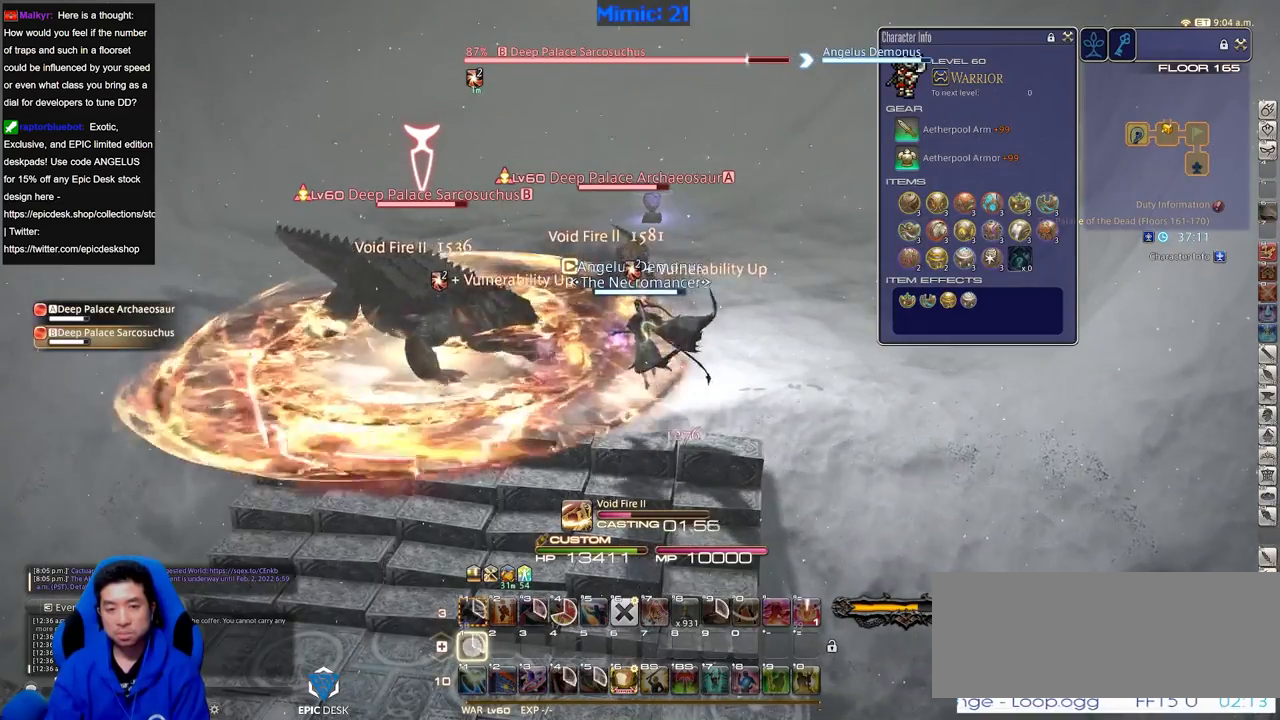
{"keys": [], "events": [[67, "return", "up"], [117, "lbracket", "down"], [250, "lbracket", "up"]]}
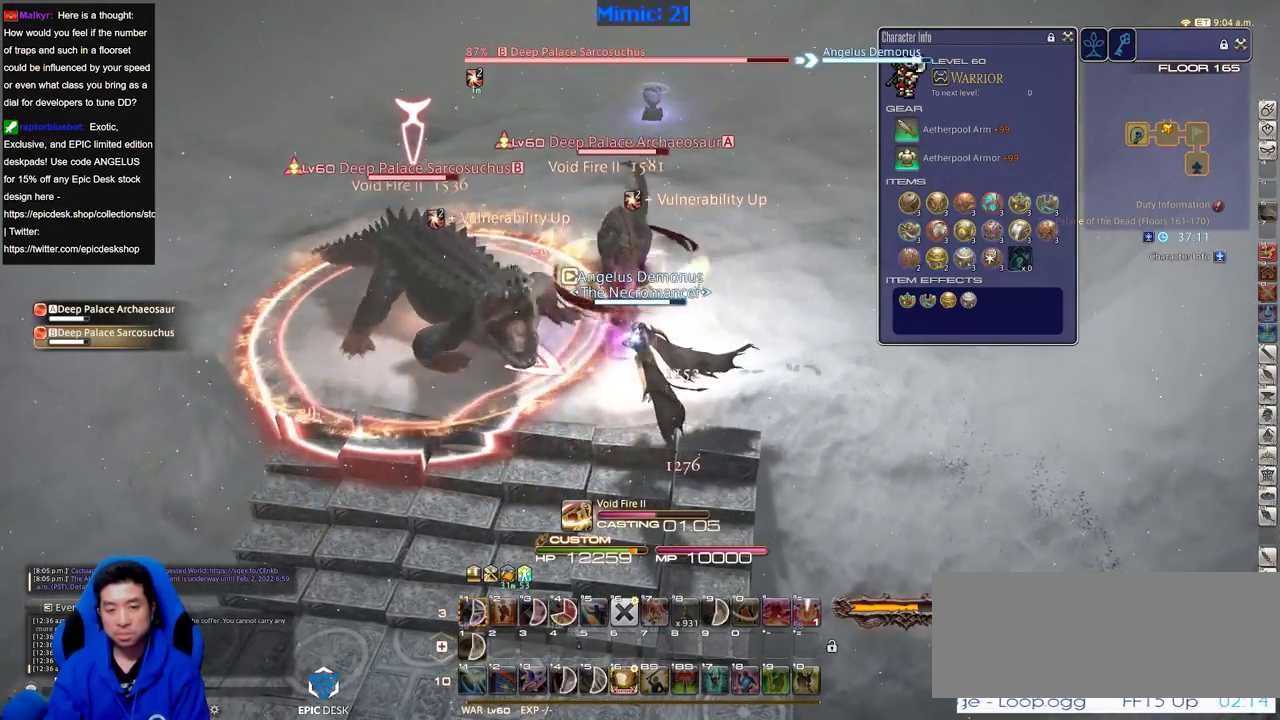
{"keys": [], "events": []}
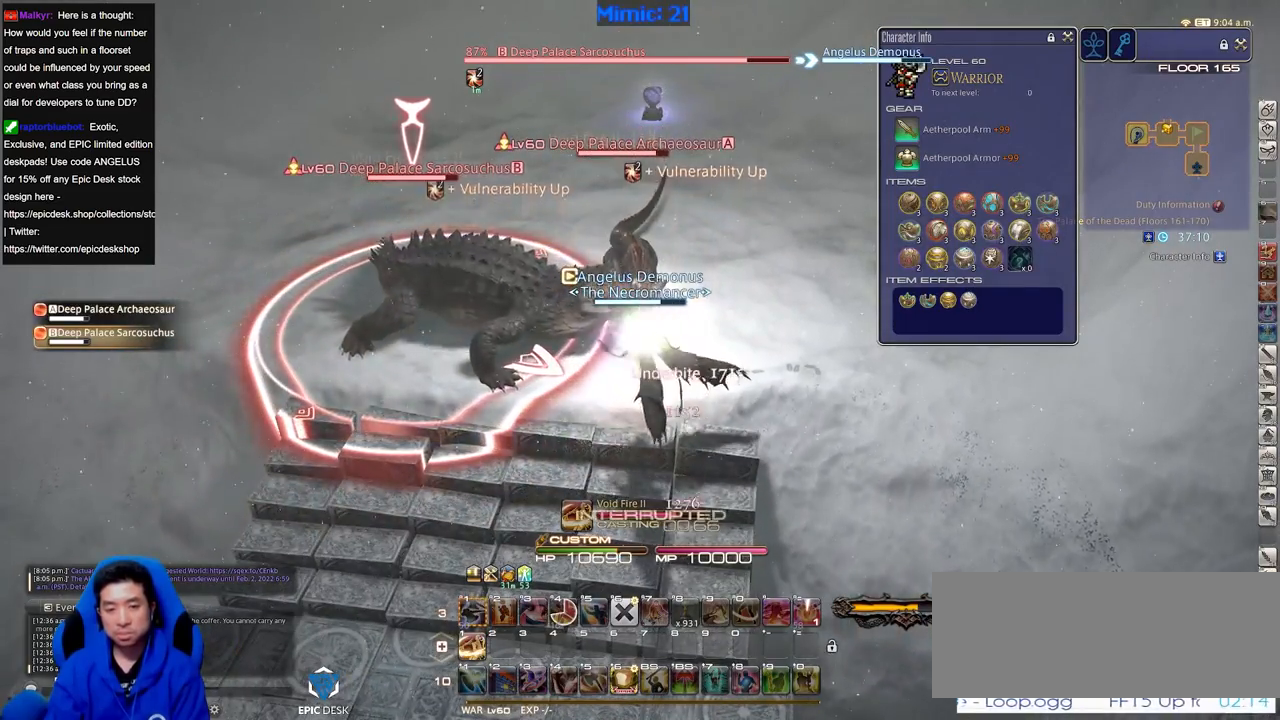
{"keys": [], "events": []}
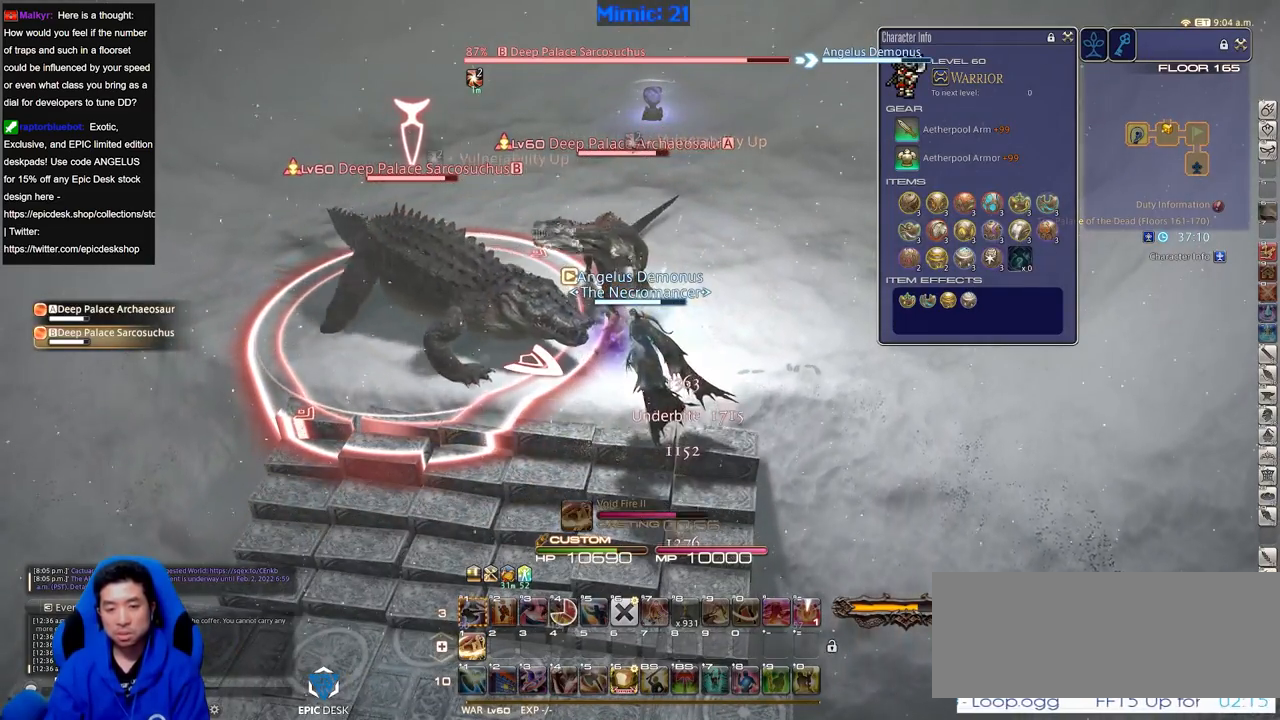
{"keys": [], "events": [[66, "1", "down"], [116, "1", "up"], [150, "1", "down"], [250, "1", "up"], [300, "1", "down"], [350, "1", "up"], [400, "1", "down"], [484, "1", "up"]]}
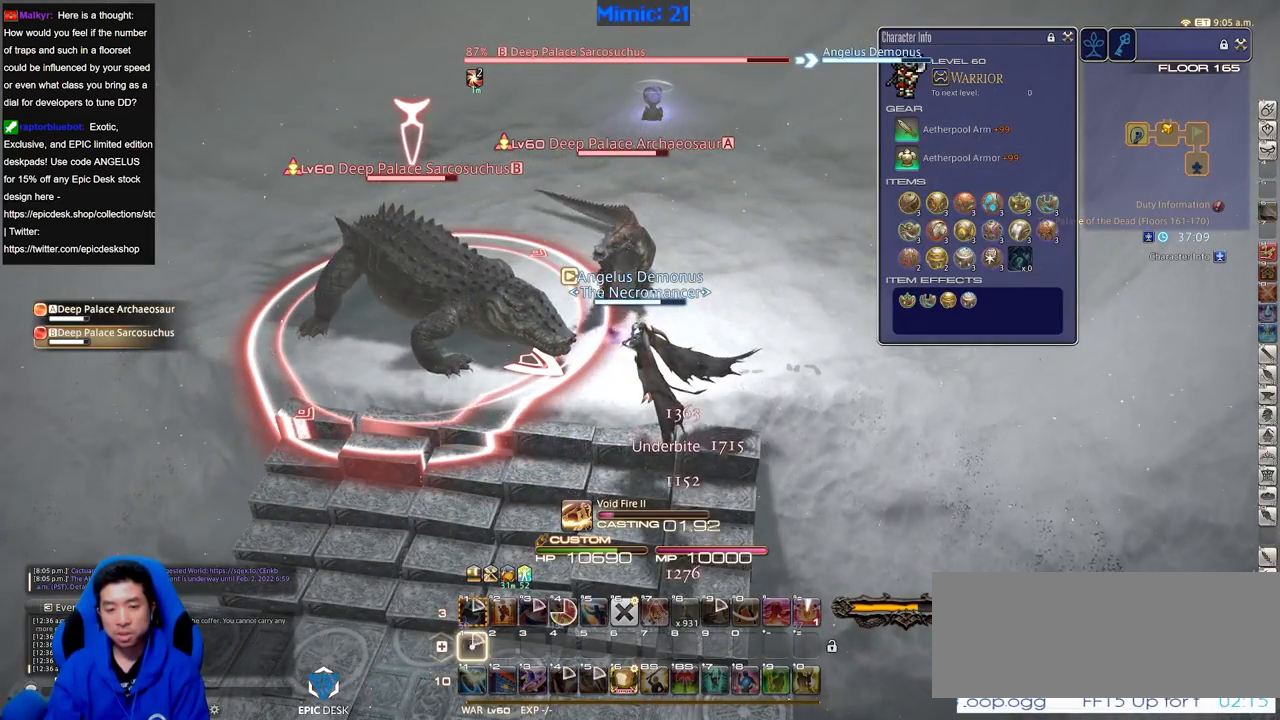
{"keys": [], "events": [[34, "1", "down"], [134, "1", "up"]]}
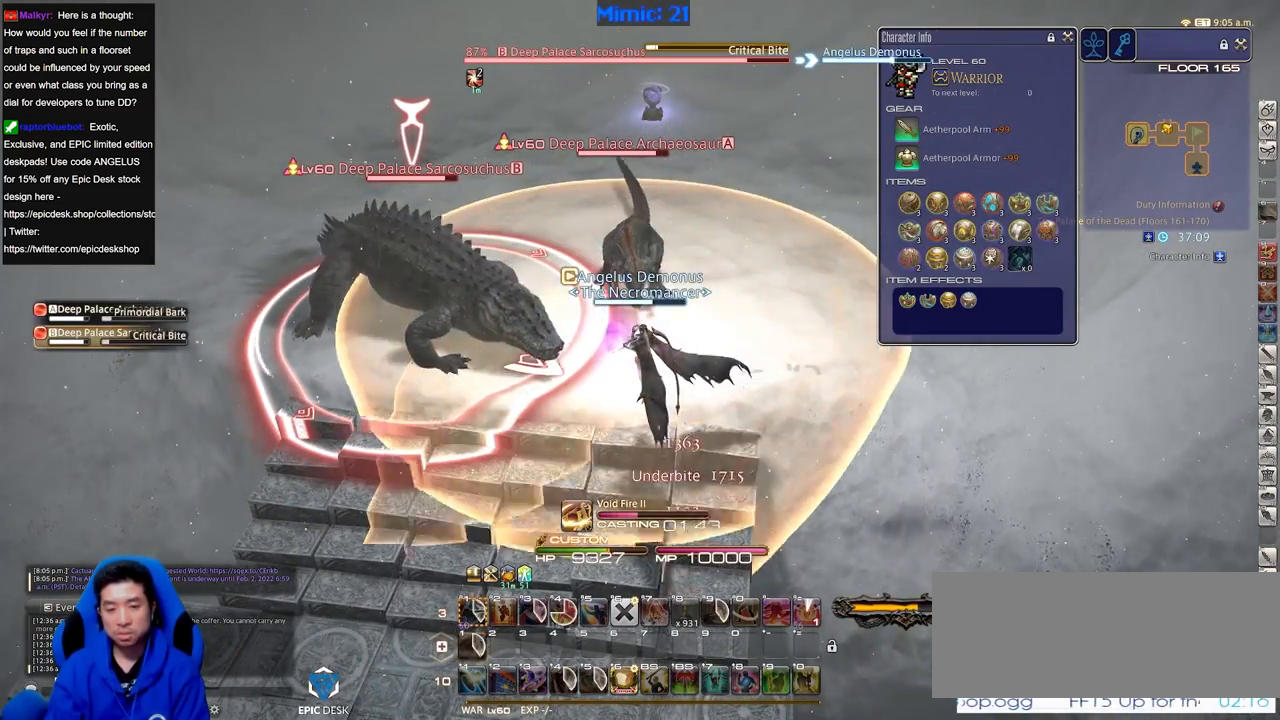
{"keys": [], "events": []}
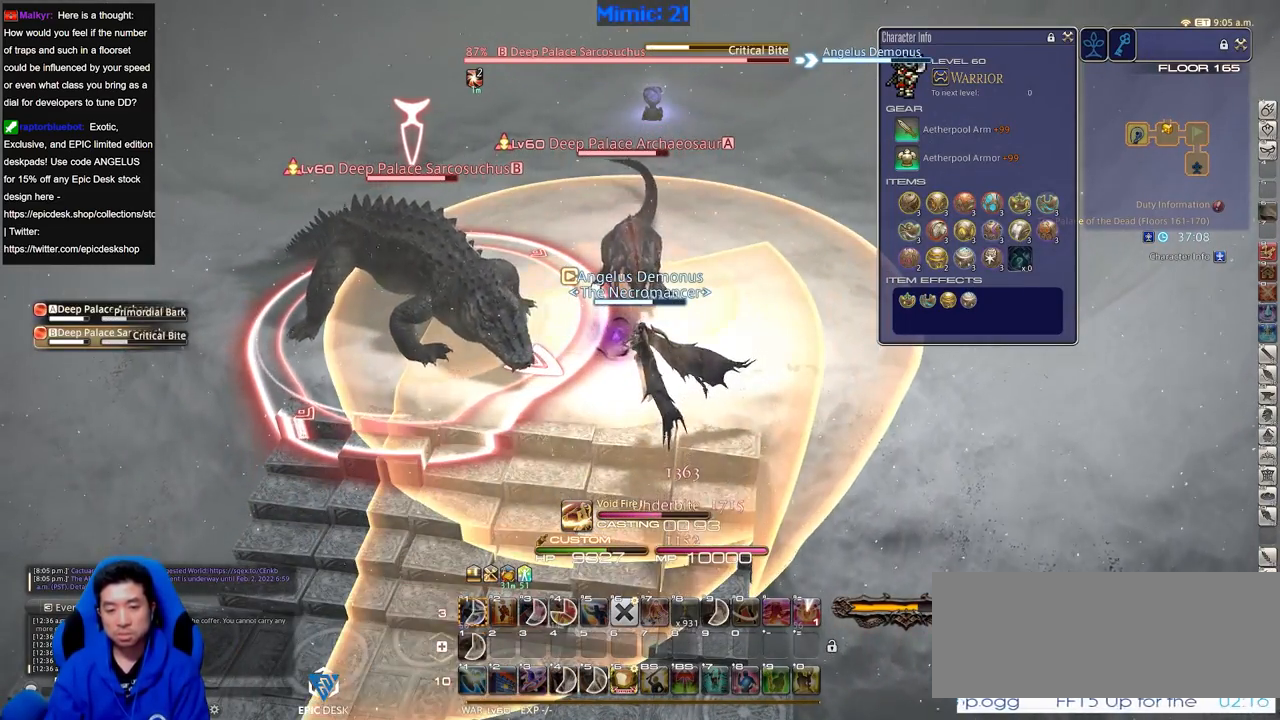
{"keys": ["p", "s"], "events": [[67, "lbracket", "down"], [117, "lbracket", "up"], [434, "p", "down"], [484, "s", "down"]]}
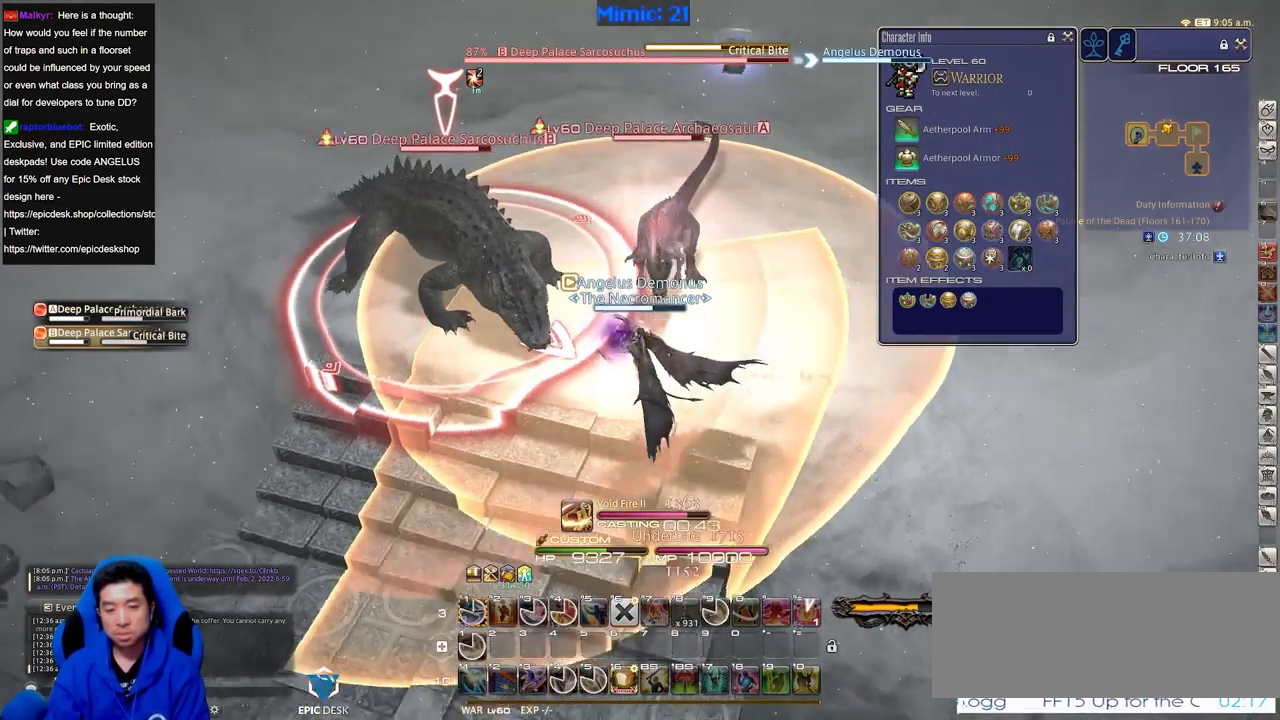
{"keys": ["s"], "events": [[33, "lbracket", "down"], [83, "lbracket", "up"], [83, "p", "up"]]}
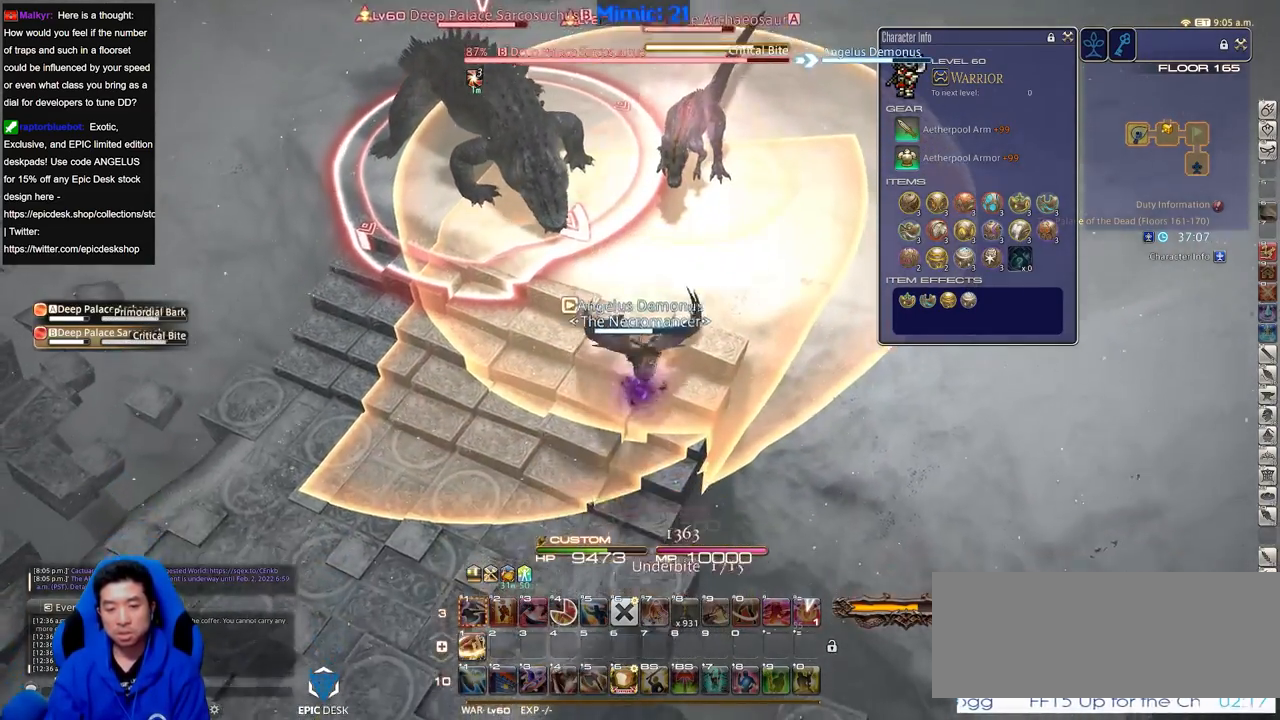
{"keys": ["minus"], "events": [[417, "minus", "down"], [467, "s", "up"]]}
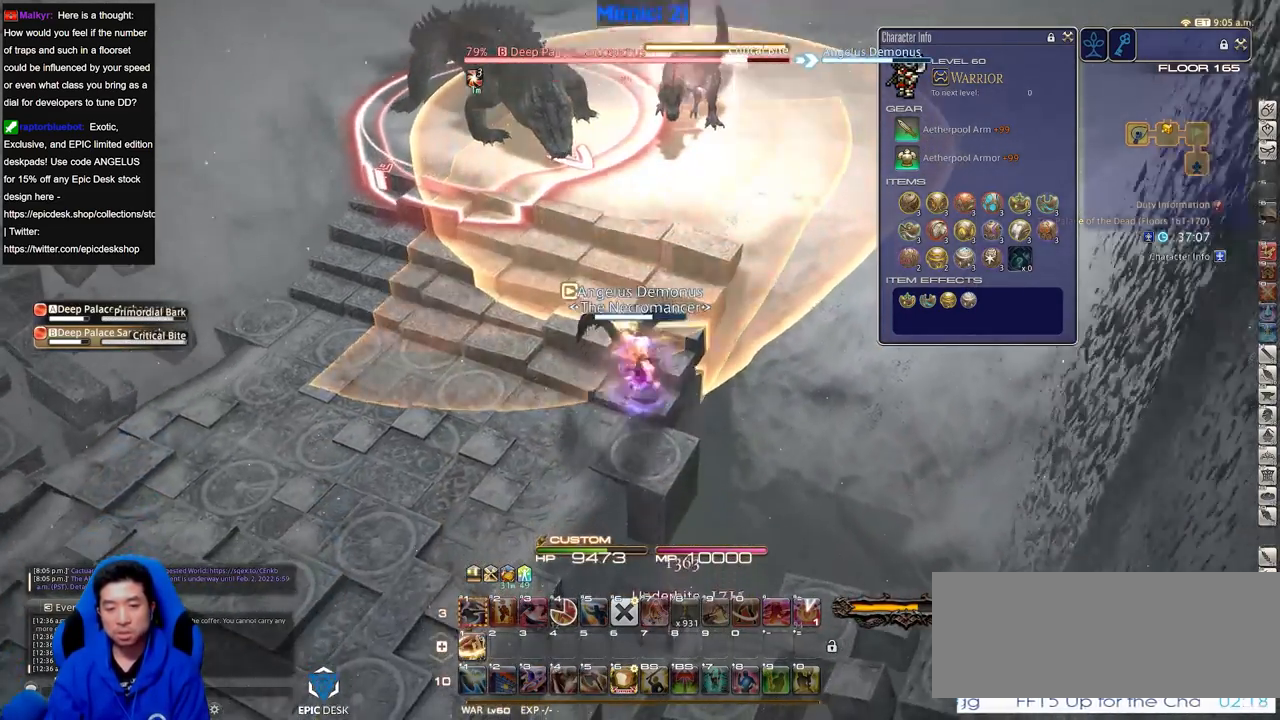
{"keys": [], "events": [[66, "1", "down"], [66, "minus", "up"], [116, "1", "up"], [167, "1", "down"], [350, "1", "up"], [400, "1", "down"], [484, "1", "up"]]}
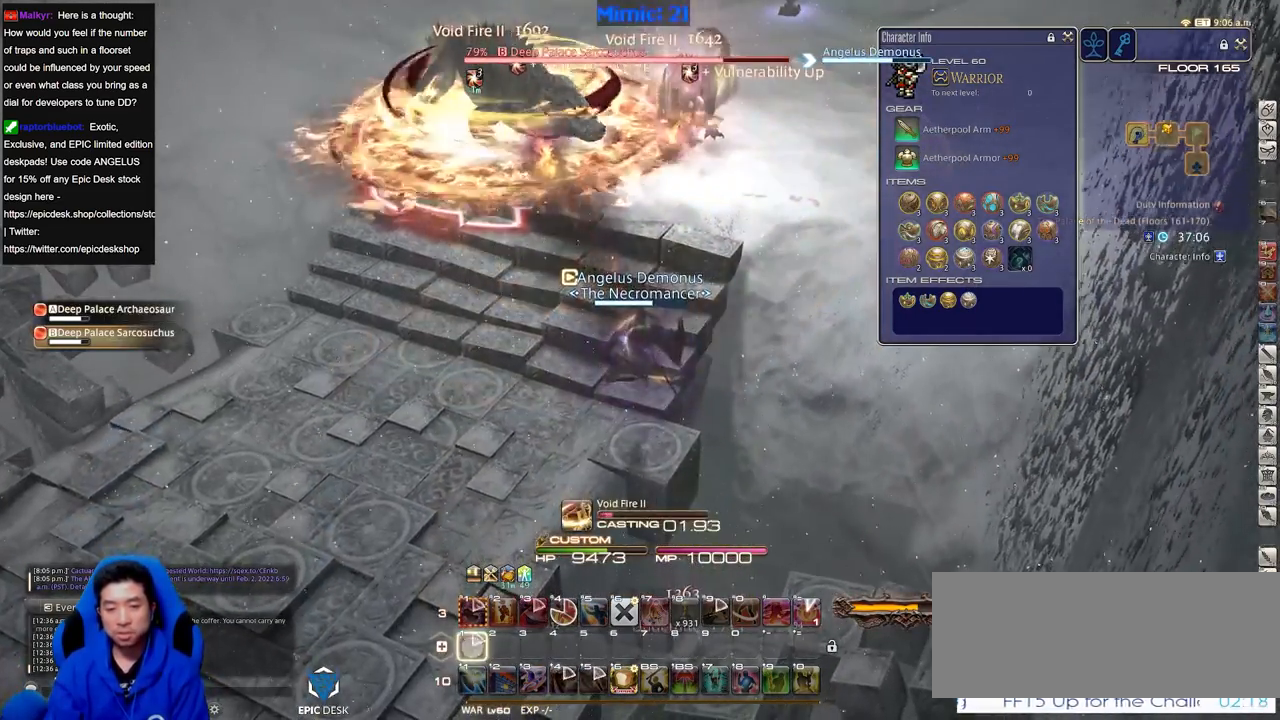
{"keys": [], "events": [[34, "1", "down"], [84, "1", "up"], [134, "1", "down"], [167, "minus", "down"], [167, "rbracket", "down"], [217, "1", "up"], [217, "rbracket", "up"], [267, "minus", "up"]]}
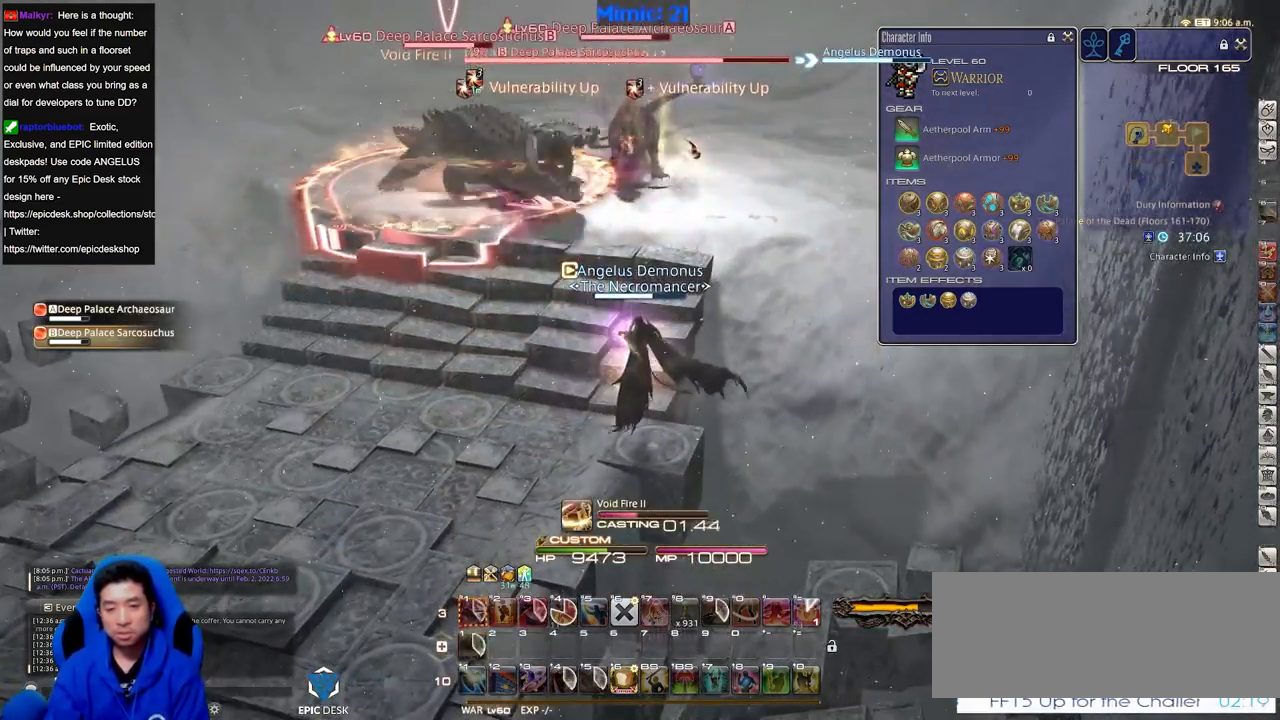
{"keys": [], "events": []}
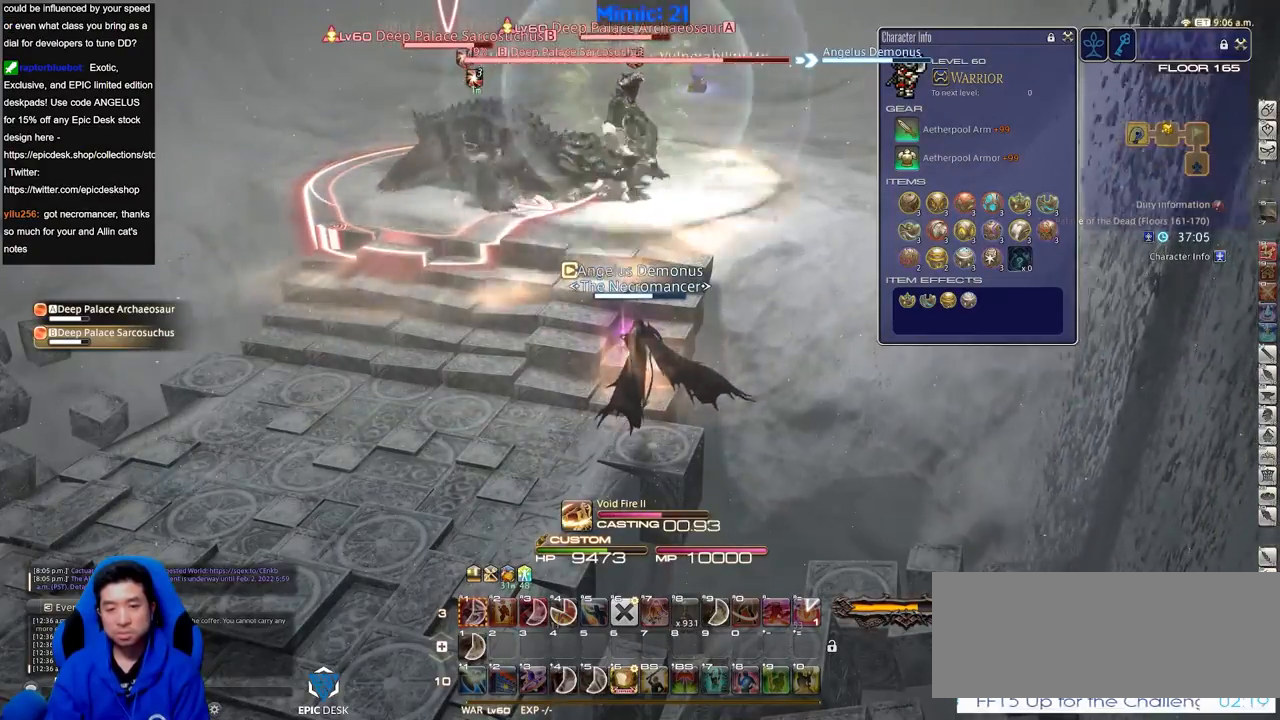
{"keys": [], "events": [[401, "lbracket", "down"], [484, "lbracket", "up"]]}
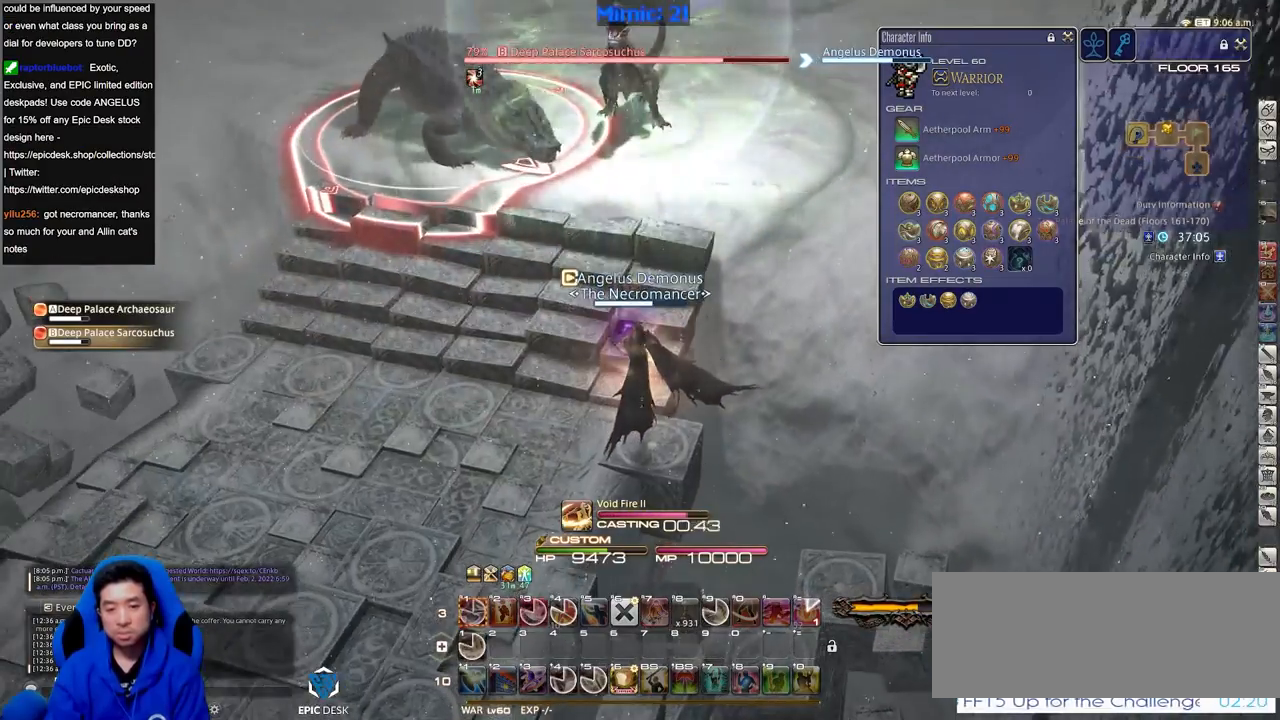
{"keys": ["w"], "events": [[167, "p", "down"], [167, "w", "down"], [267, "p", "up"]]}
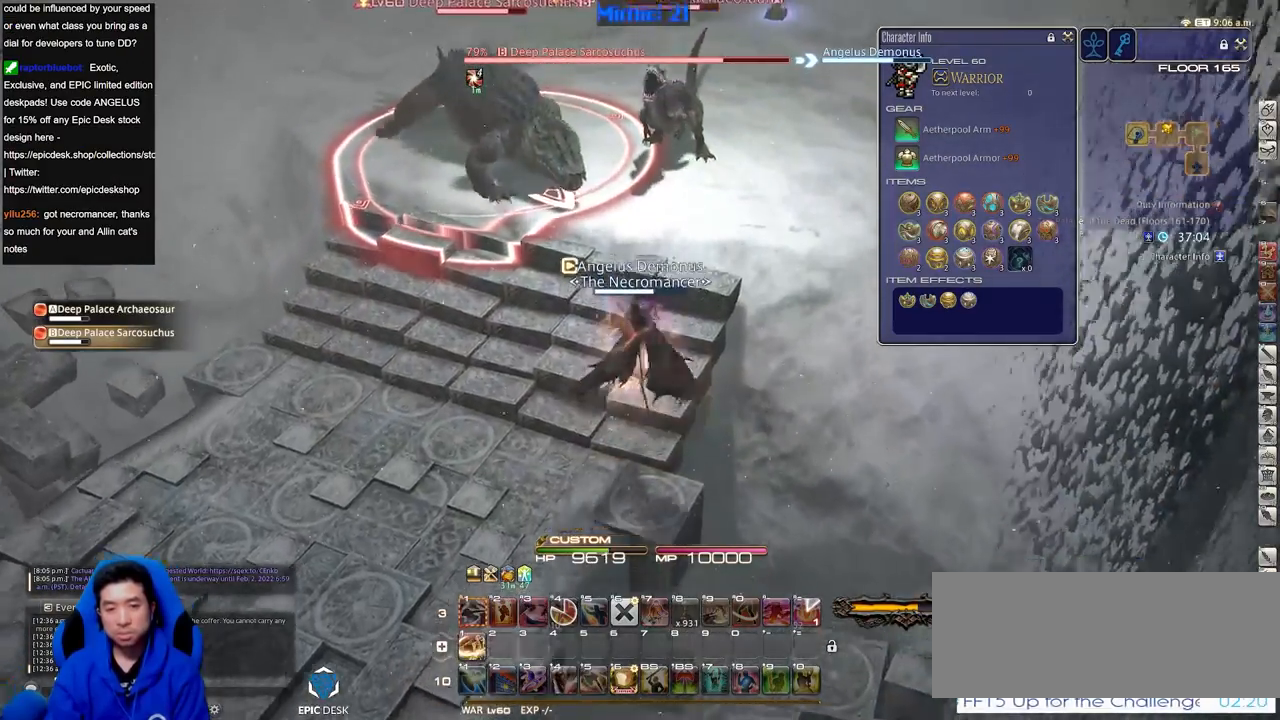
{"keys": ["1"], "events": [[184, "return", "down"], [234, "return", "up"], [234, "w", "up"], [334, "1", "down"]]}
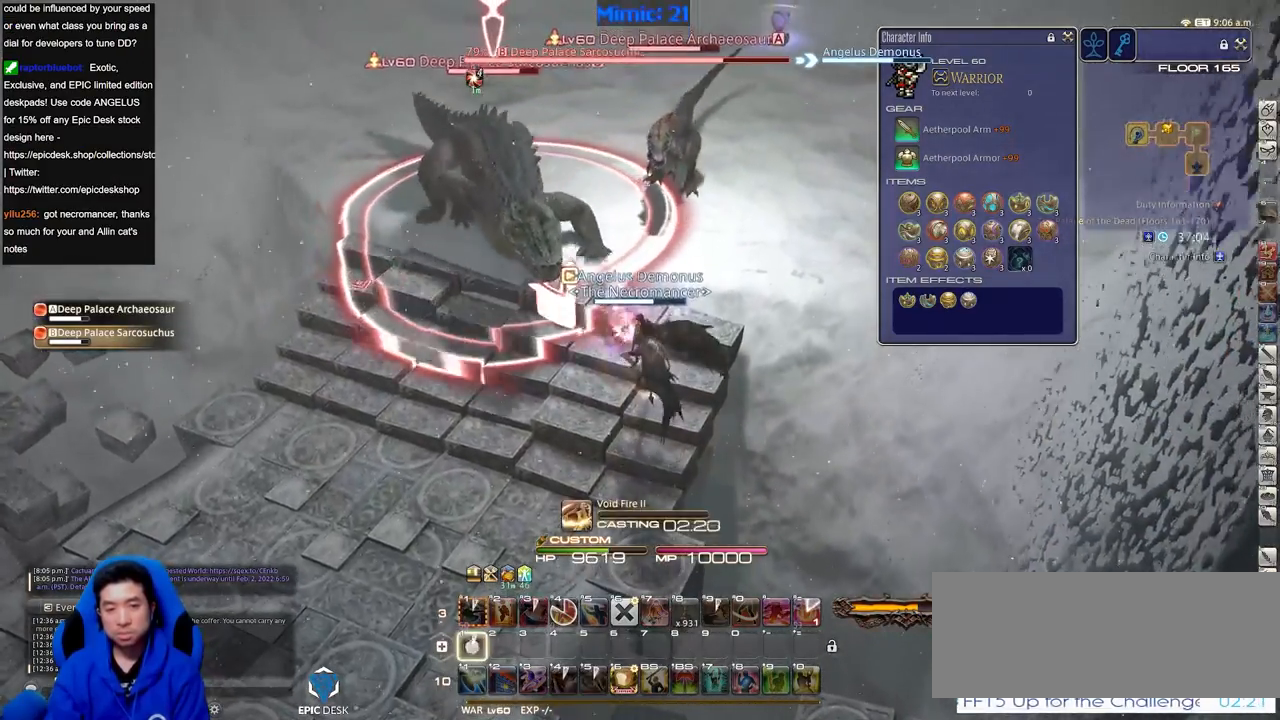
{"keys": ["1"], "events": [[16, "1", "up"], [66, "1", "down"], [250, "1", "up"], [300, "1", "down"], [350, "1", "up"], [400, "1", "down"]]}
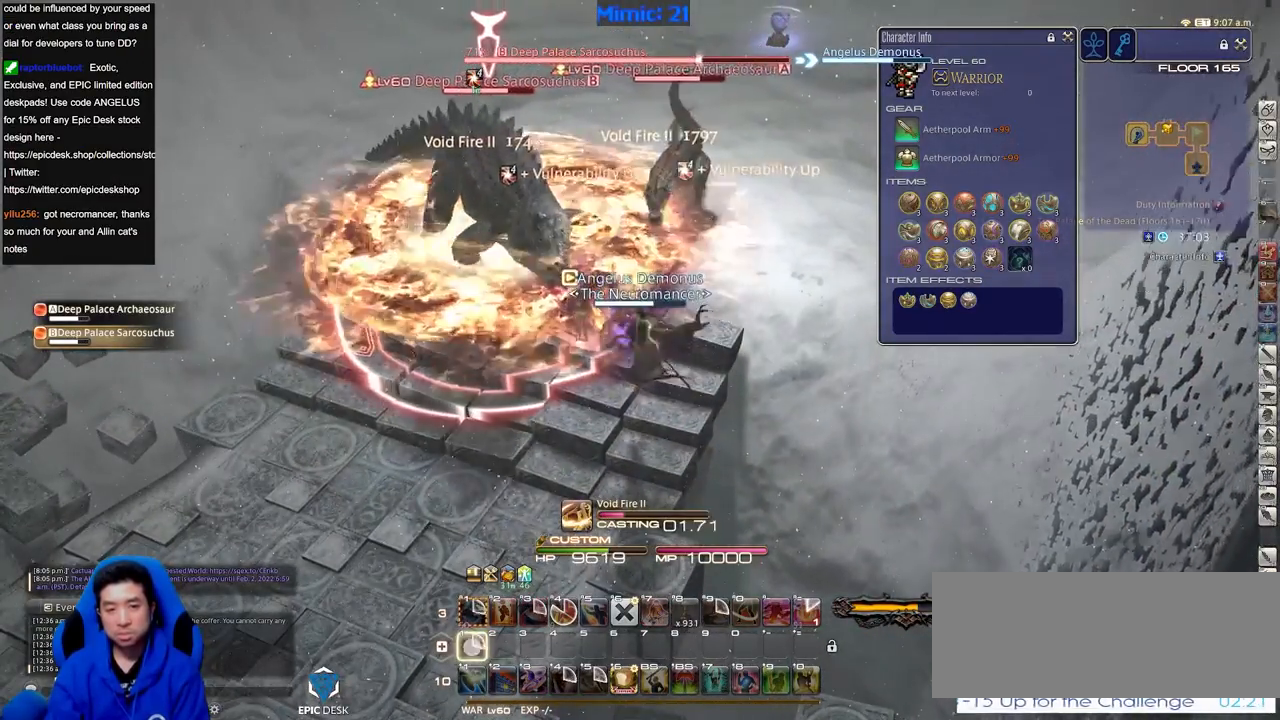
{"keys": [], "events": [[34, "1", "up"]]}
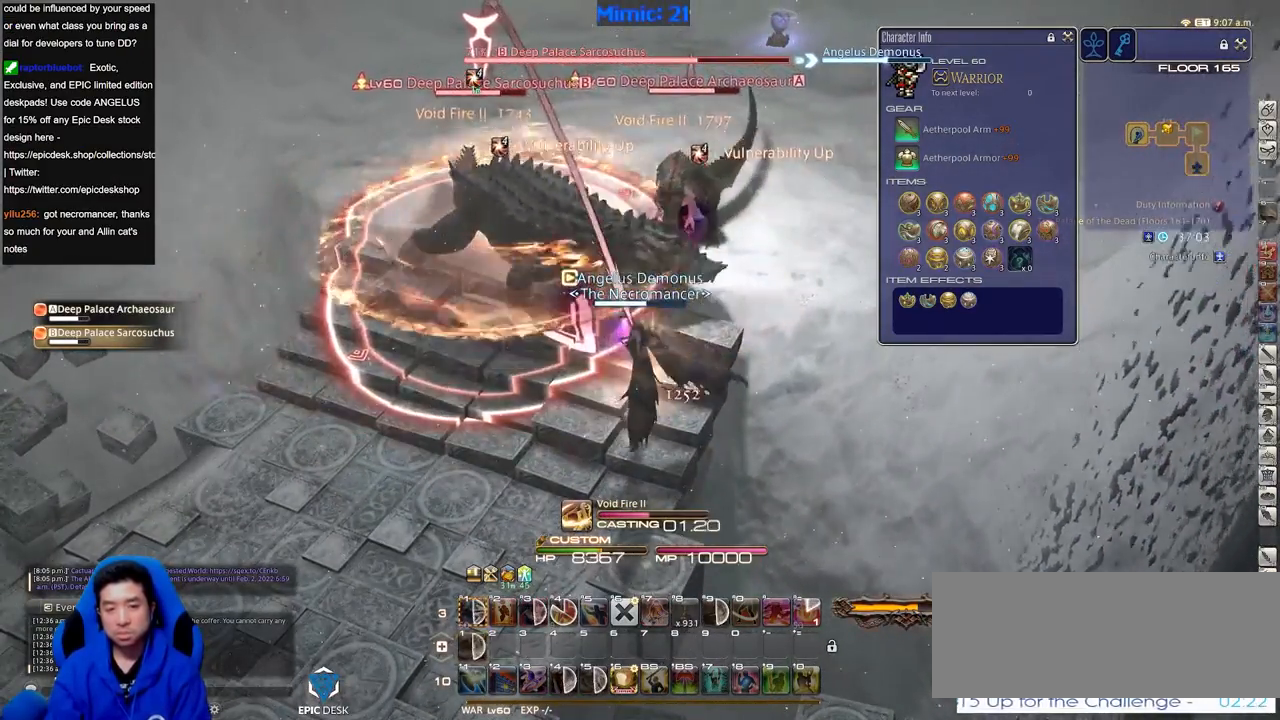
{"keys": [], "events": [[383, "minus", "down"], [467, "minus", "up"]]}
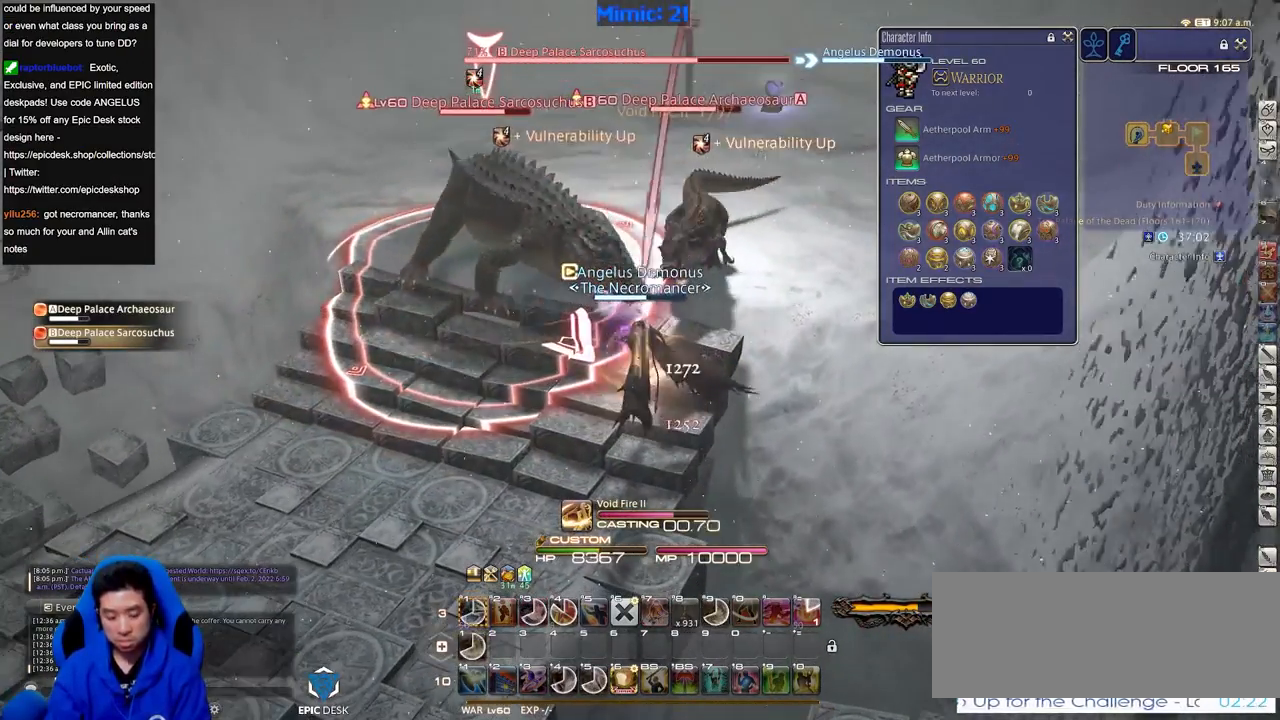
{"keys": ["alt_r"], "events": [[150, "alt_r", "down"]]}
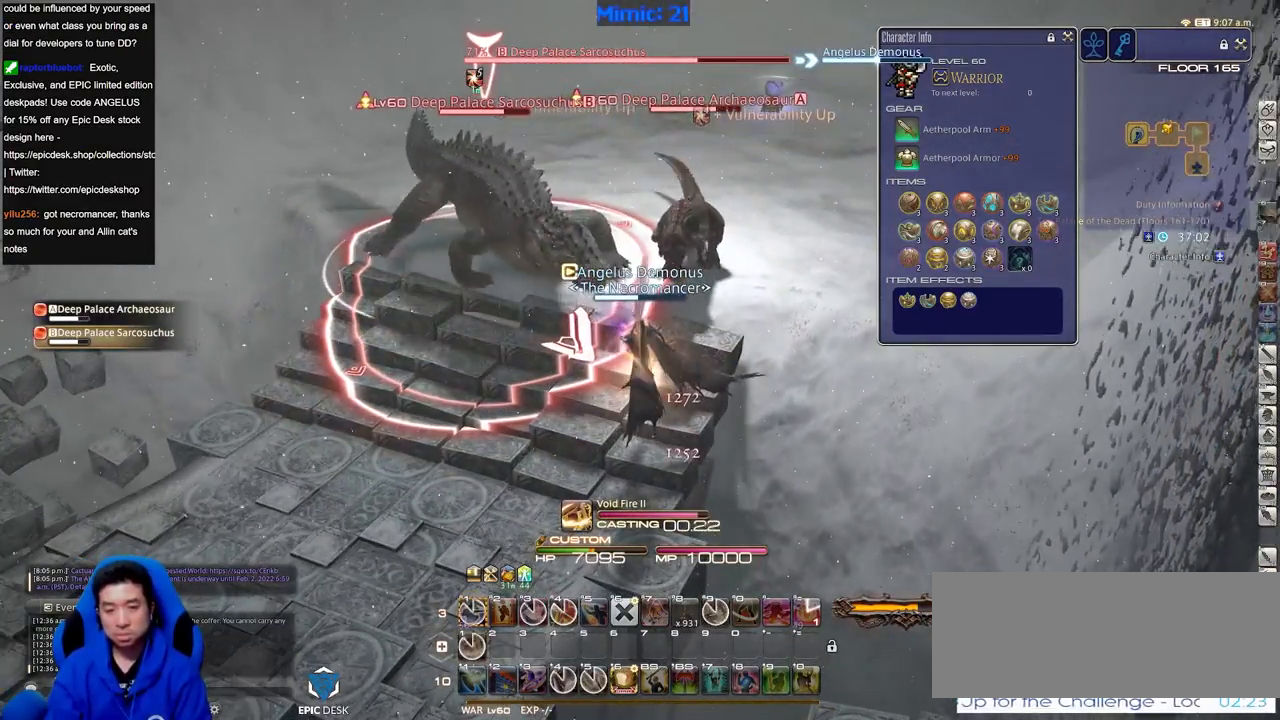
{"keys": ["6", "alt_r"], "events": [[417, "6", "down"]]}
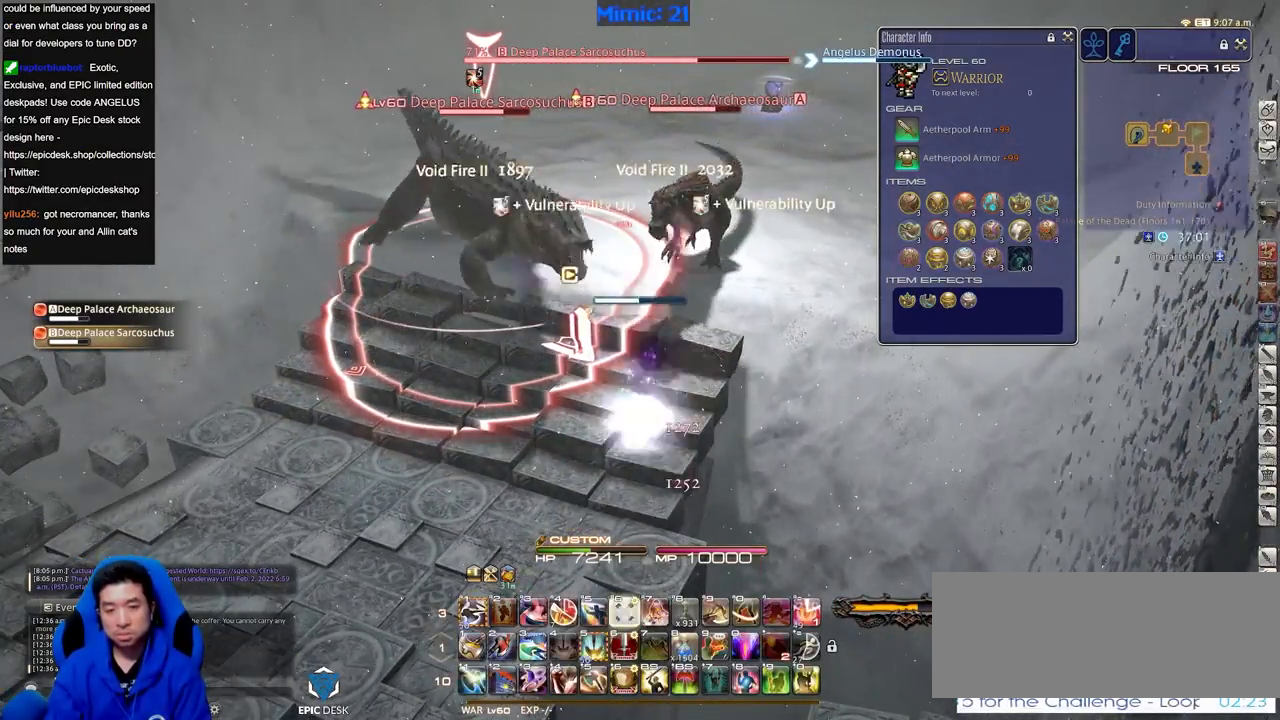
{"keys": [], "events": [[66, "6", "up"], [66, "alt_r", "up"], [116, "shift_r", "down"], [200, "1", "down"], [300, "1", "up"], [300, "shift_r", "up"]]}
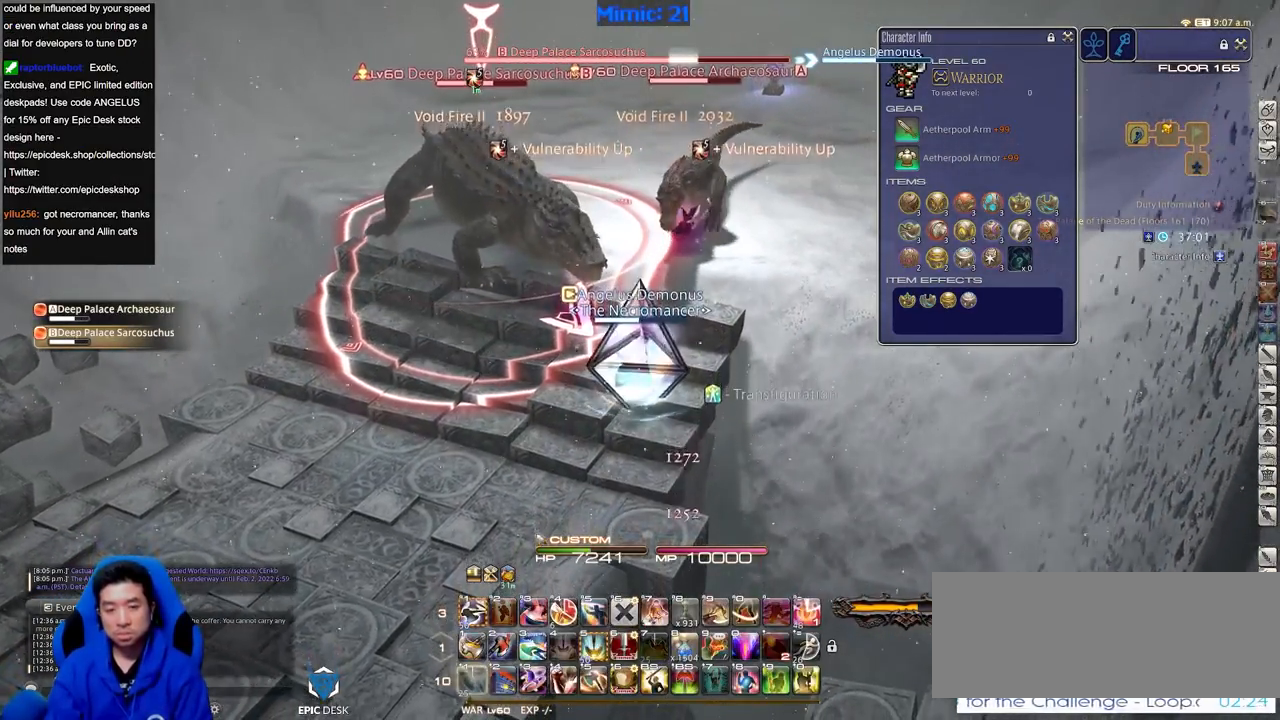
{"keys": ["a", "rbracket", "w"], "events": [[83, "shift_r", "down"], [217, "4", "down"], [317, "4", "up"], [350, "shift_r", "up"], [417, "a", "down"], [450, "rbracket", "down"], [450, "w", "down"]]}